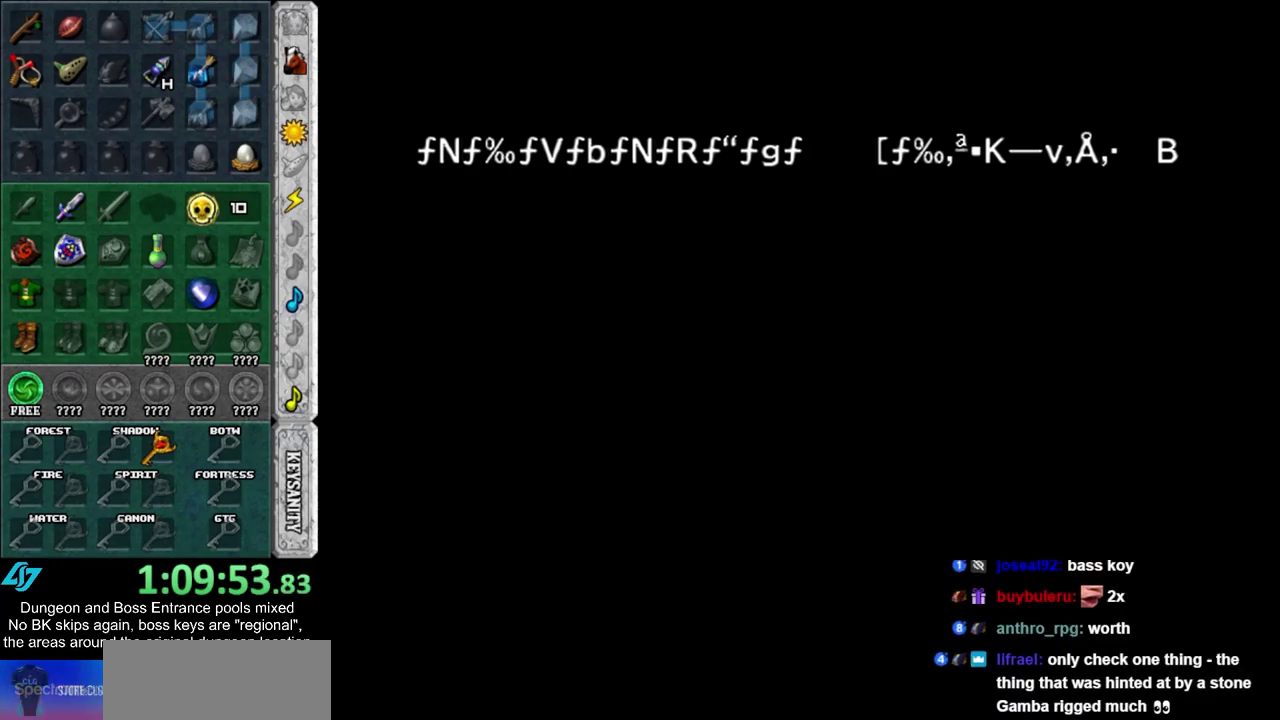
Gameplay with a controller; each line is a JSON object with the inputs held at the frame after it (dt_ms = milliseconds from this image to that frame). "events" lists button and stick changes between this image and that frame as [ms after this image, input, new state], when the widget could be followed in between. Not read: HOME L3 R3.
{"dt_ms": 700, "buttons": ["L1"], "left_stick": "down", "right_stick": "center", "events": [[183, "left_stick", "up"], [267, "L1", "down"], [350, "left_stick", "down"]]}
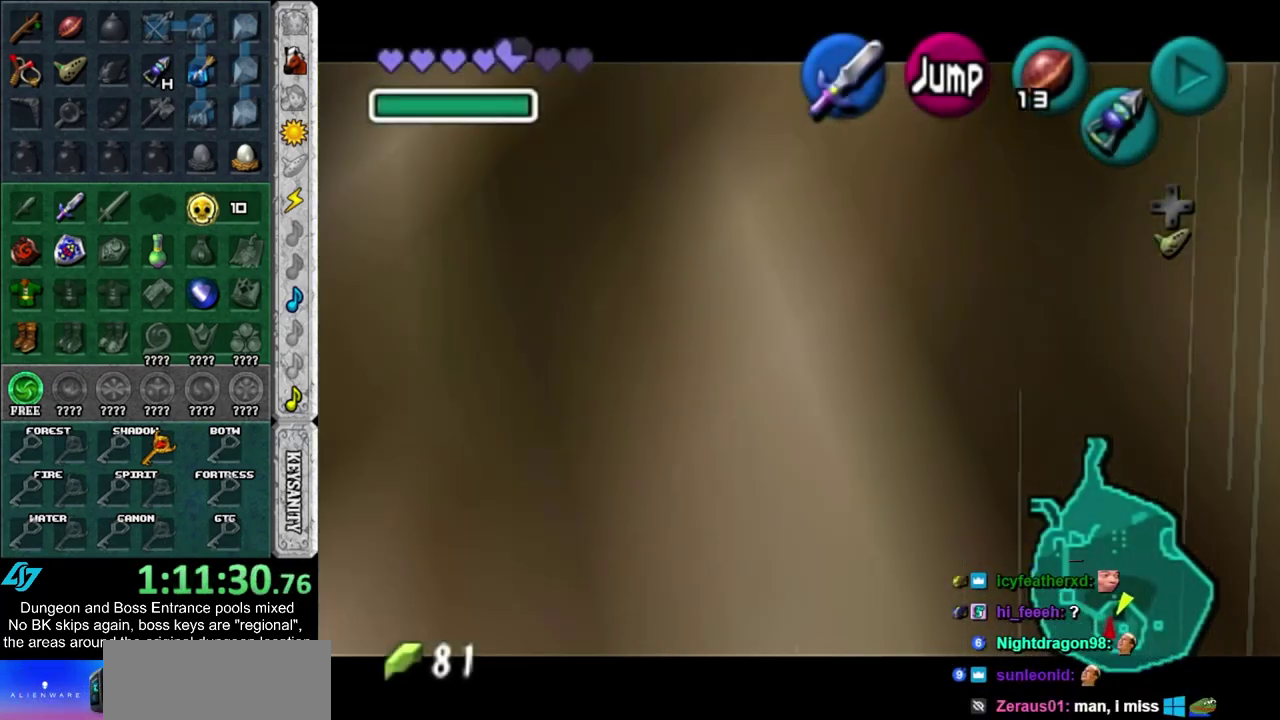
{"dt_ms": 700, "buttons": ["SQUARE", "L1"], "left_stick": "down", "right_stick": "center", "events": [[667, "SQUARE", "down"]]}
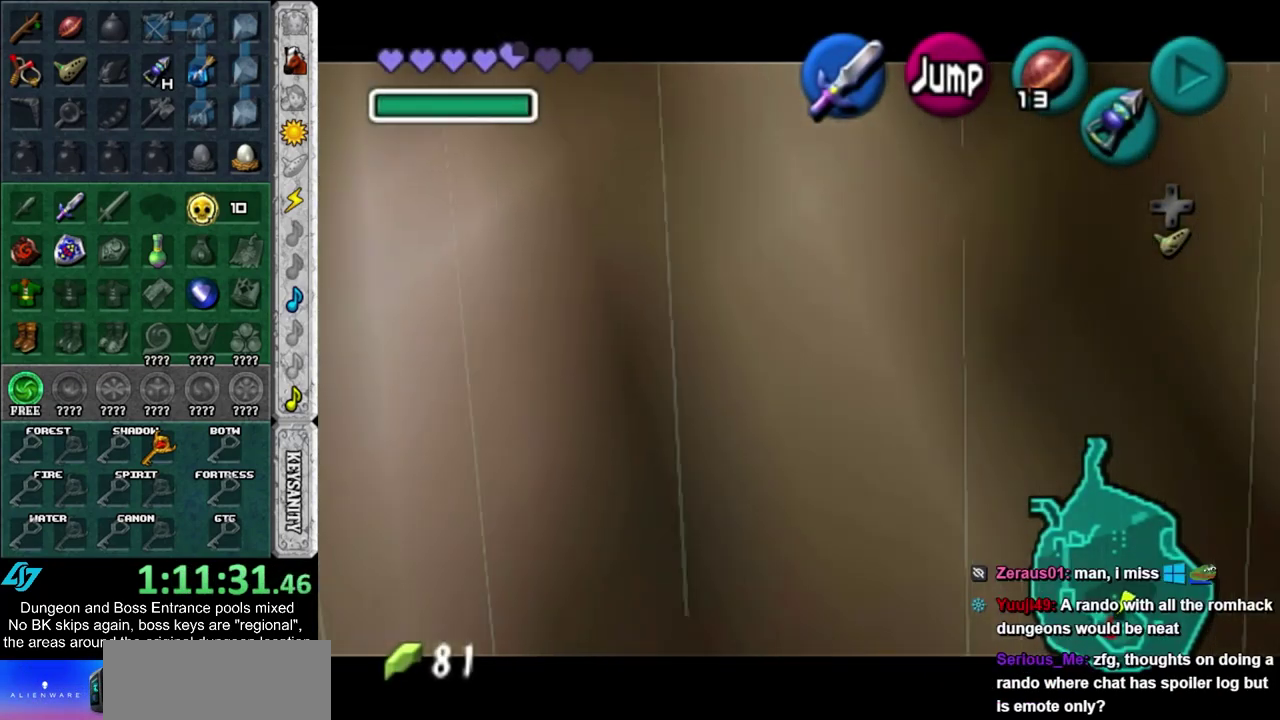
{"dt_ms": 300, "buttons": ["L1"], "left_stick": "down", "right_stick": "center", "events": [[83, "SQUARE", "up"]]}
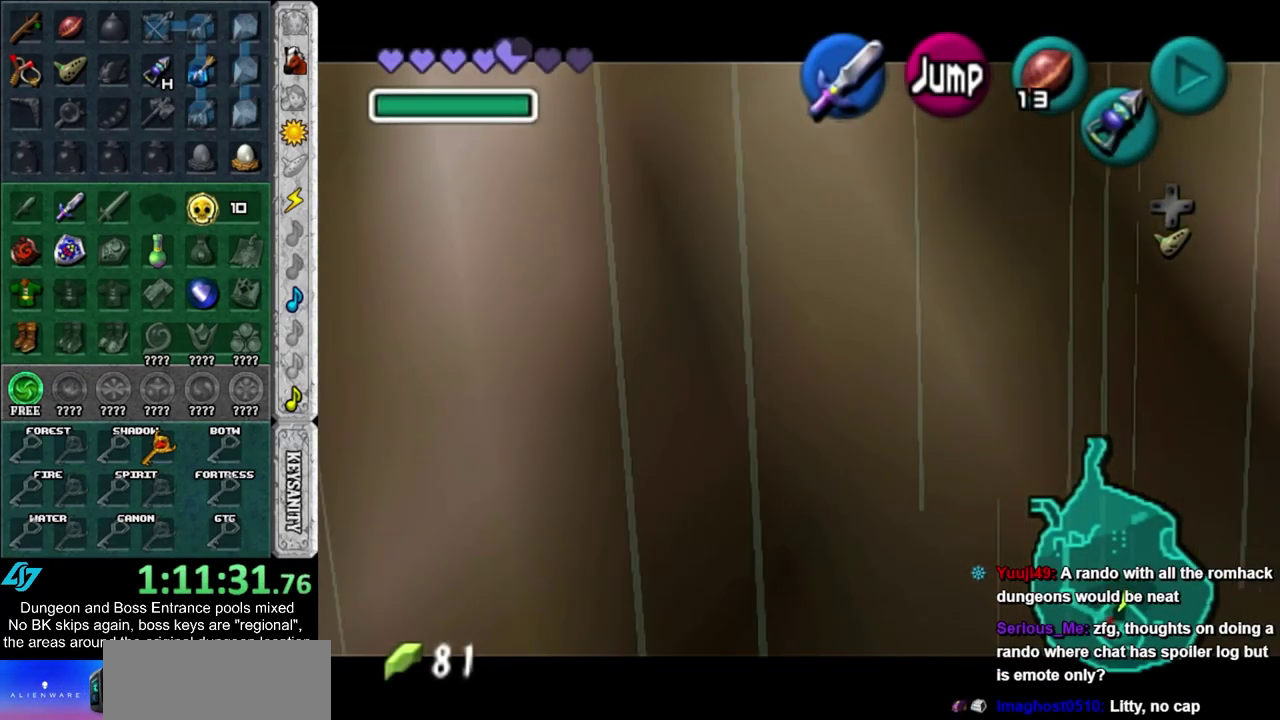
{"dt_ms": 500, "buttons": ["L1"], "left_stick": "down", "right_stick": "center", "events": []}
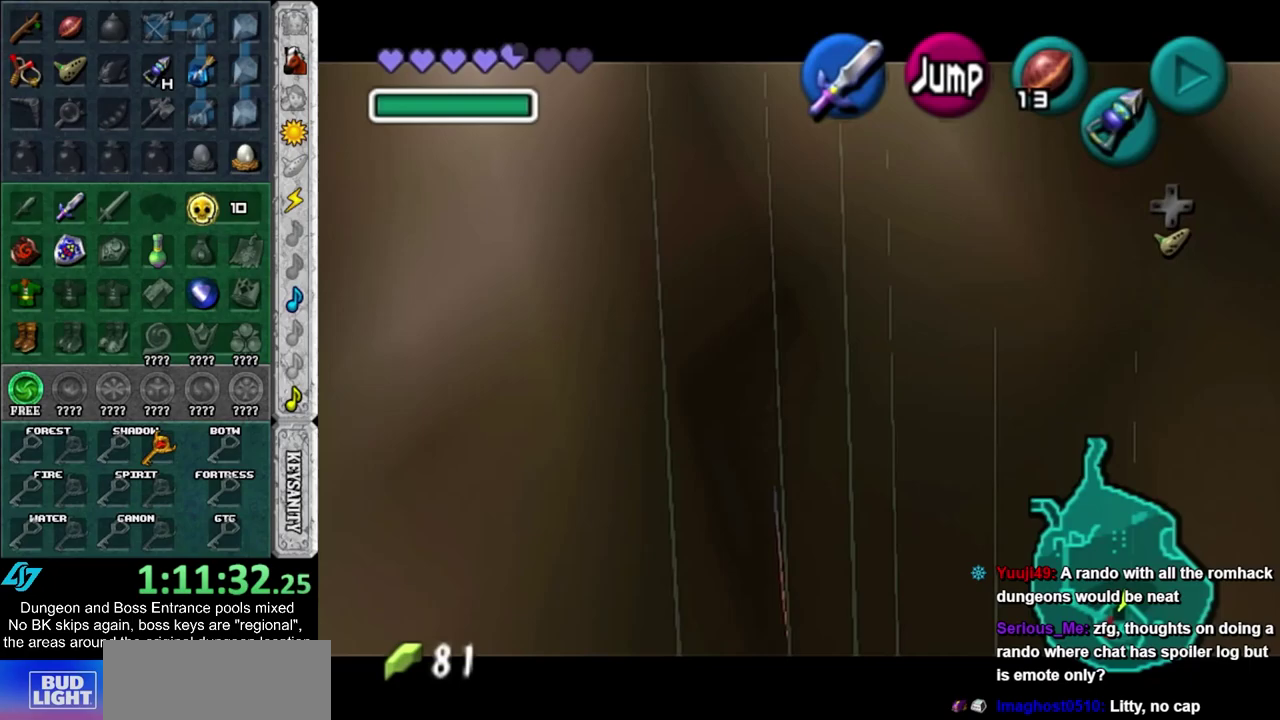
{"dt_ms": 500, "buttons": ["L1"], "left_stick": "down", "right_stick": "center", "events": []}
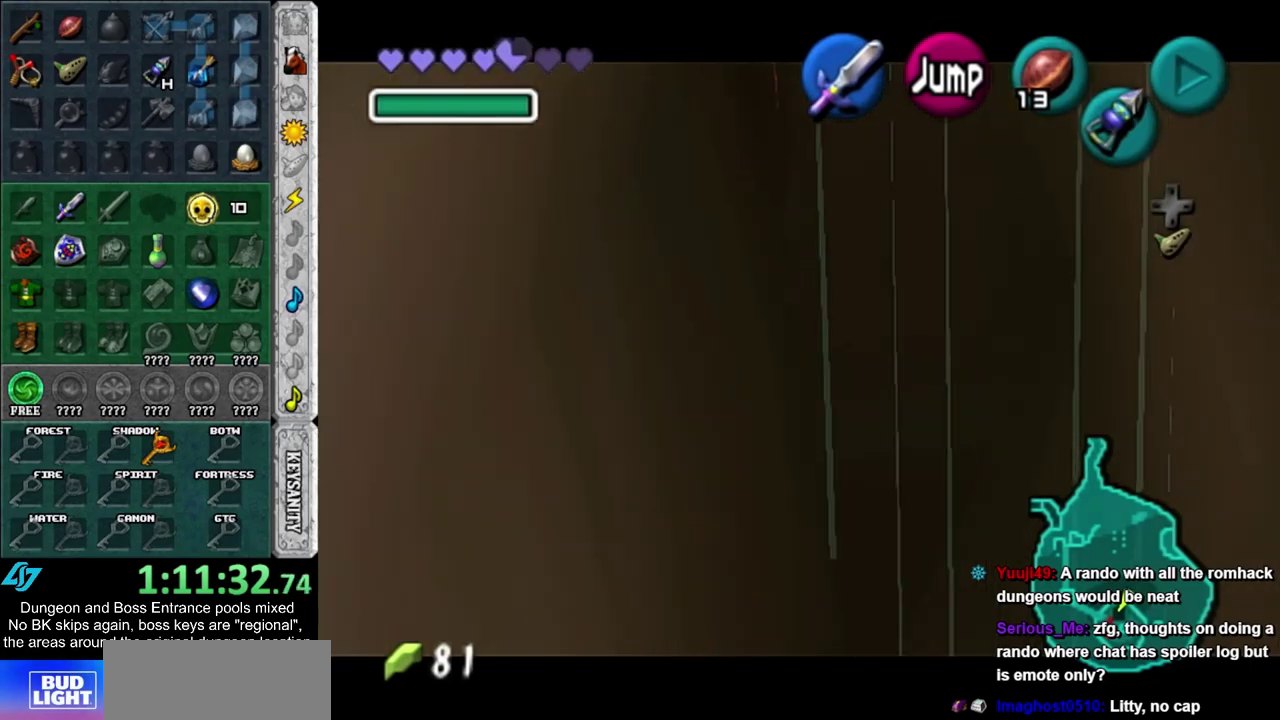
{"dt_ms": 300, "buttons": ["L1"], "left_stick": "down", "right_stick": "center", "events": []}
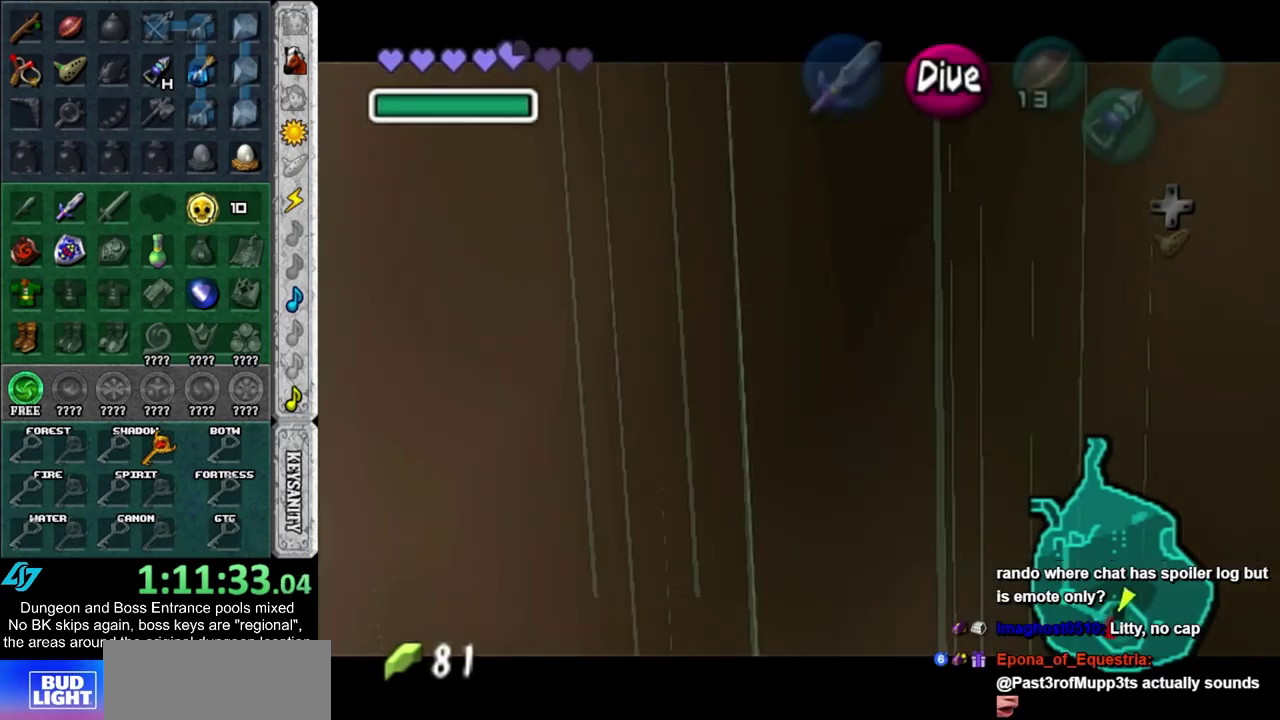
{"dt_ms": 500, "buttons": [], "left_stick": "up-right", "right_stick": "center", "events": [[50, "L1", "up"], [50, "left_stick", "center"], [367, "left_stick", "up-right"]]}
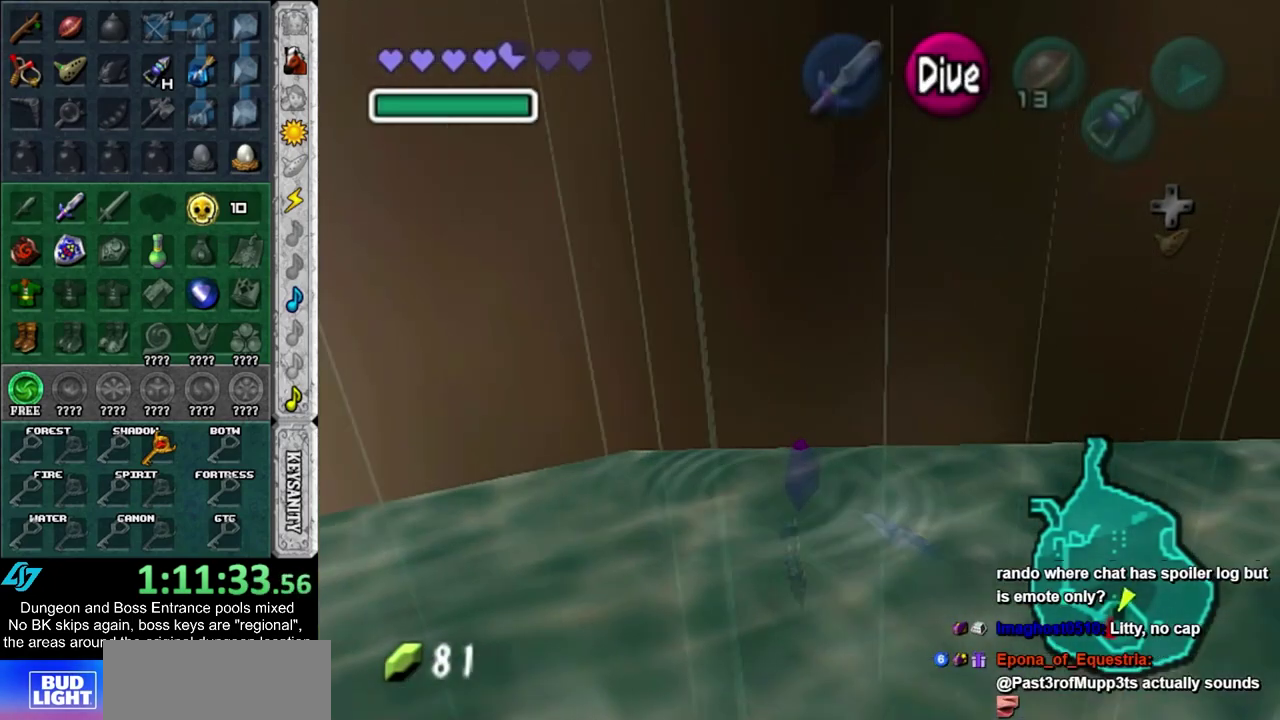
{"dt_ms": 400, "buttons": ["SQUARE"], "left_stick": "up-right", "right_stick": "center", "events": [[200, "SQUARE", "down"], [300, "SQUARE", "up"], [367, "SQUARE", "down"]]}
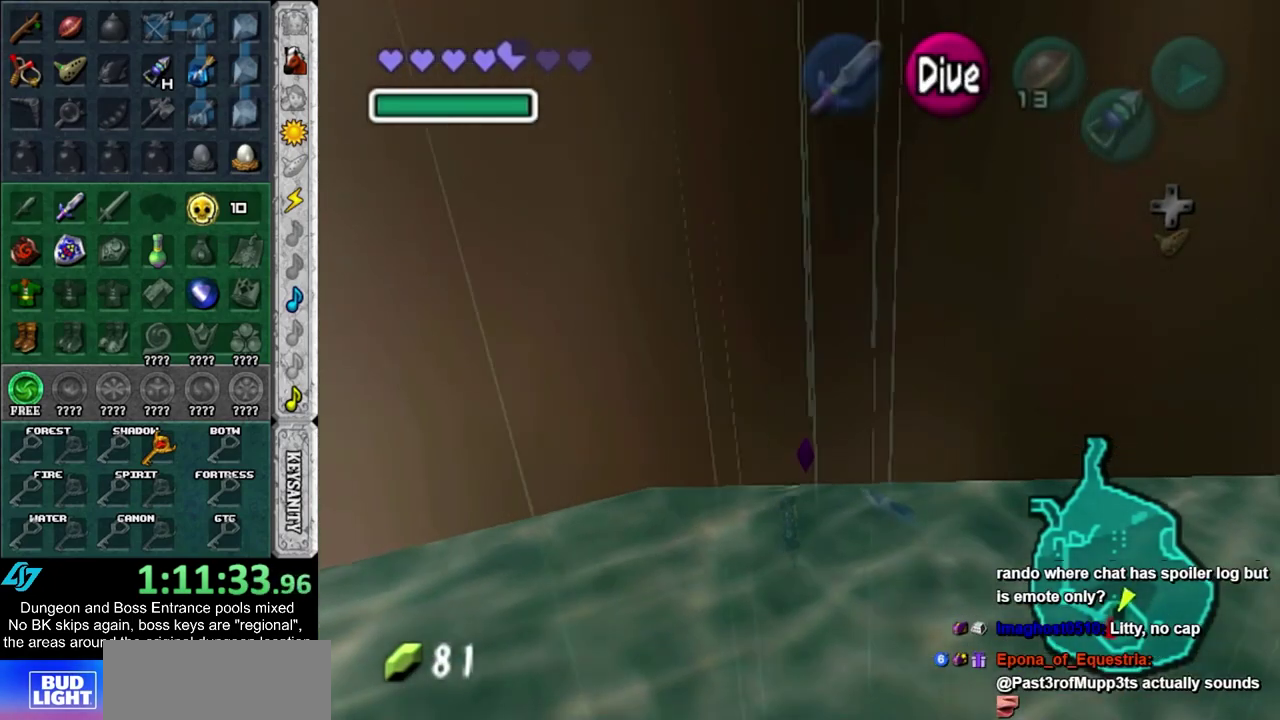
{"dt_ms": 300, "buttons": [], "left_stick": "up", "right_stick": "center", "events": [[50, "SQUARE", "up"], [117, "SQUARE", "down"], [217, "SQUARE", "up"], [233, "left_stick", "up"]]}
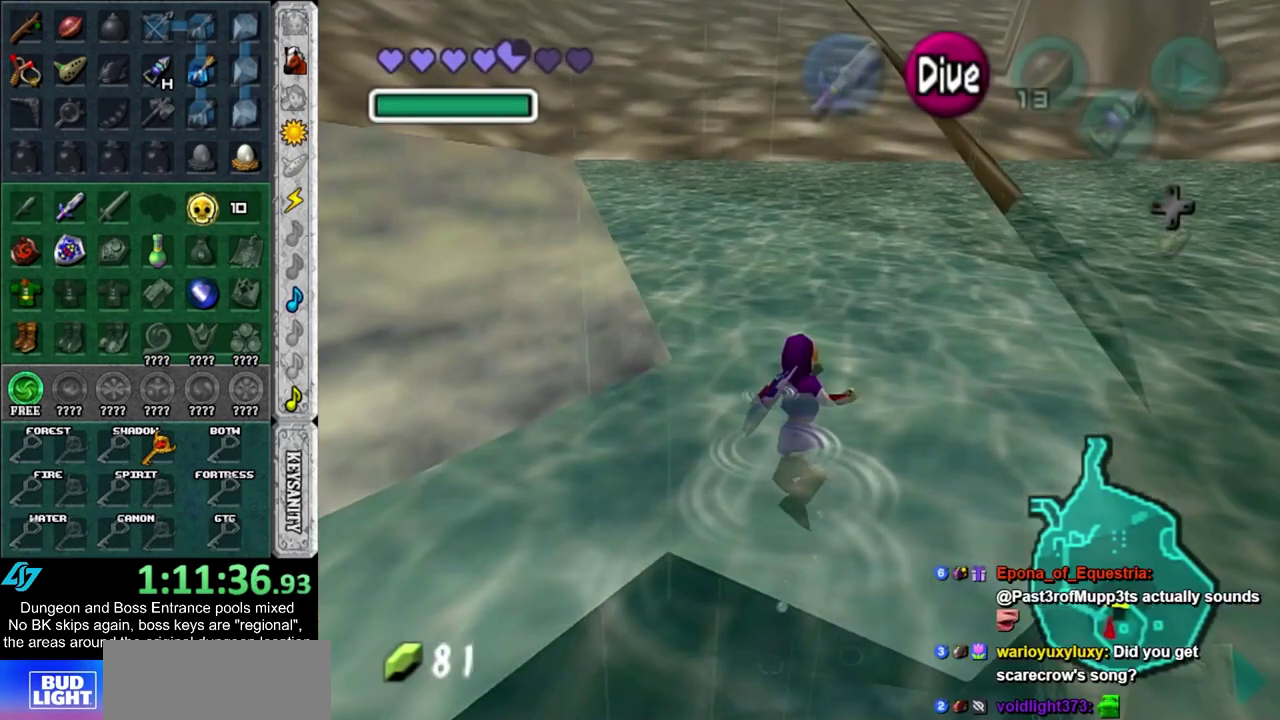
{"dt_ms": 300, "buttons": [], "left_stick": "up", "right_stick": "center", "events": [[17, "SQUARE", "down"], [83, "SQUARE", "up"], [183, "SQUARE", "down"], [267, "SQUARE", "up"]]}
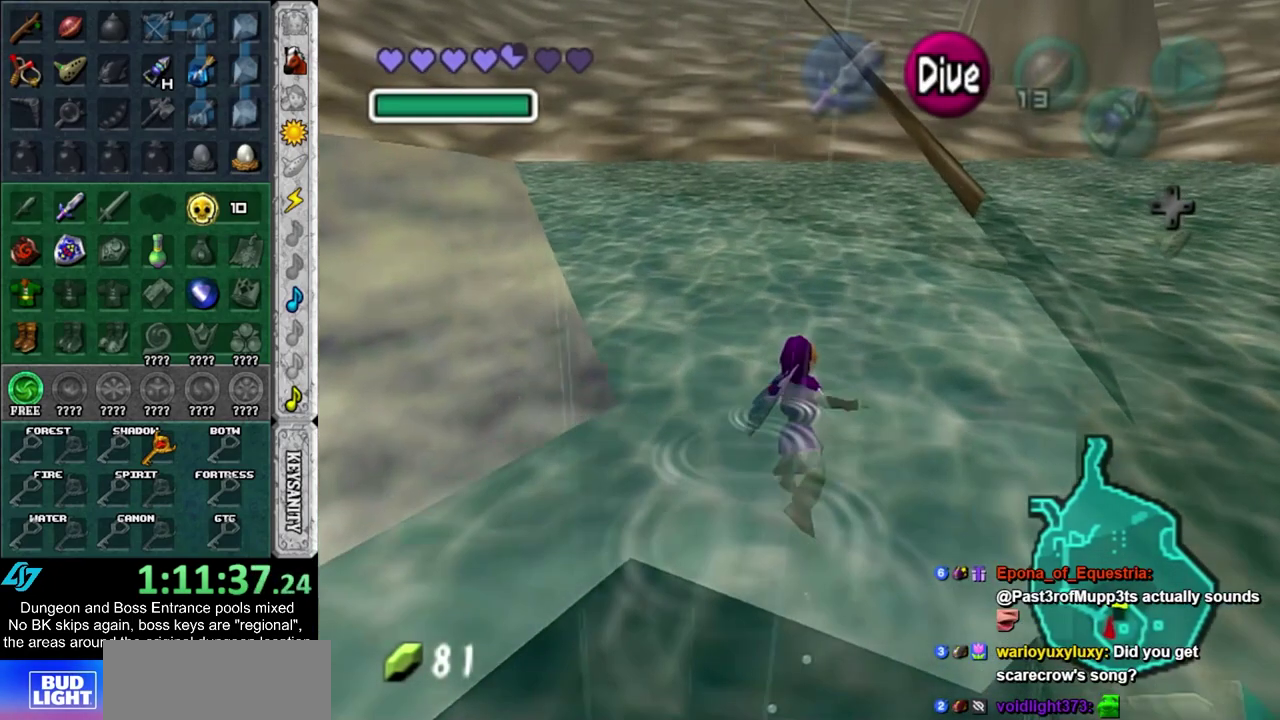
{"dt_ms": 500, "buttons": [], "left_stick": "up", "right_stick": "center", "events": [[33, "SQUARE", "down"], [100, "SQUARE", "up"], [200, "SQUARE", "down"], [250, "SQUARE", "up"], [350, "SQUARE", "down"], [417, "SQUARE", "up"]]}
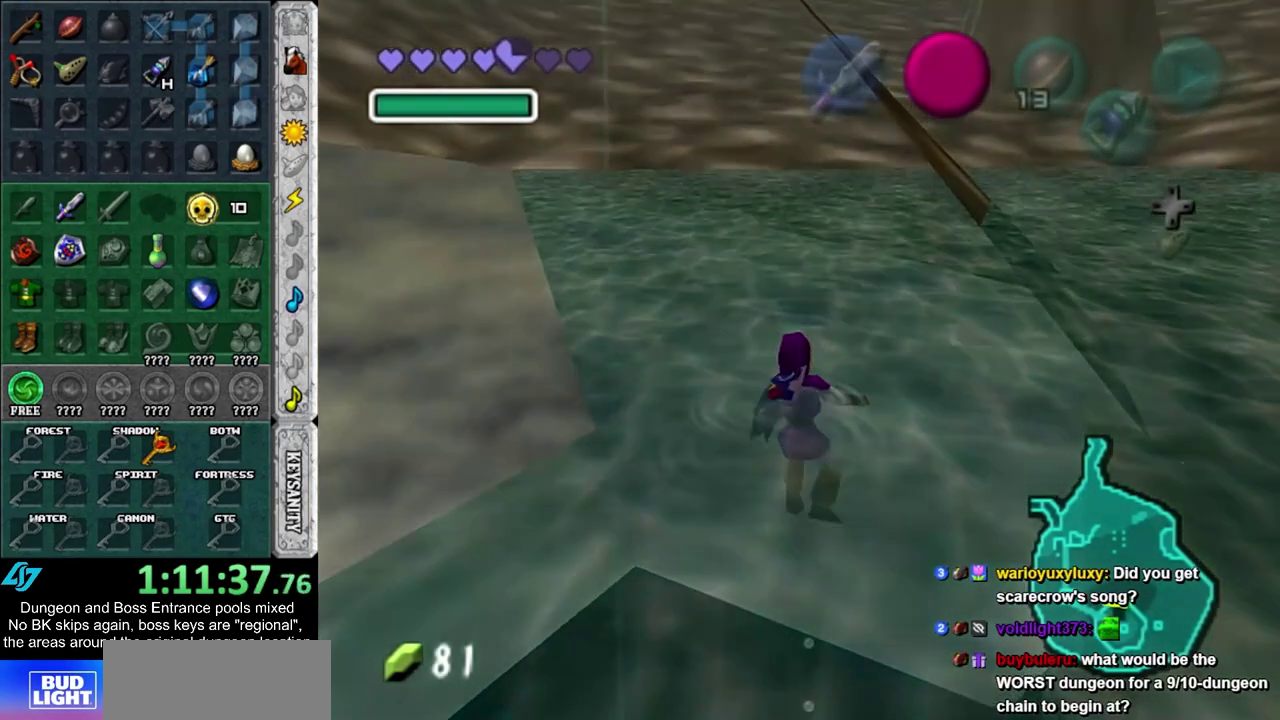
{"dt_ms": 700, "buttons": [], "left_stick": "up", "right_stick": "center", "events": []}
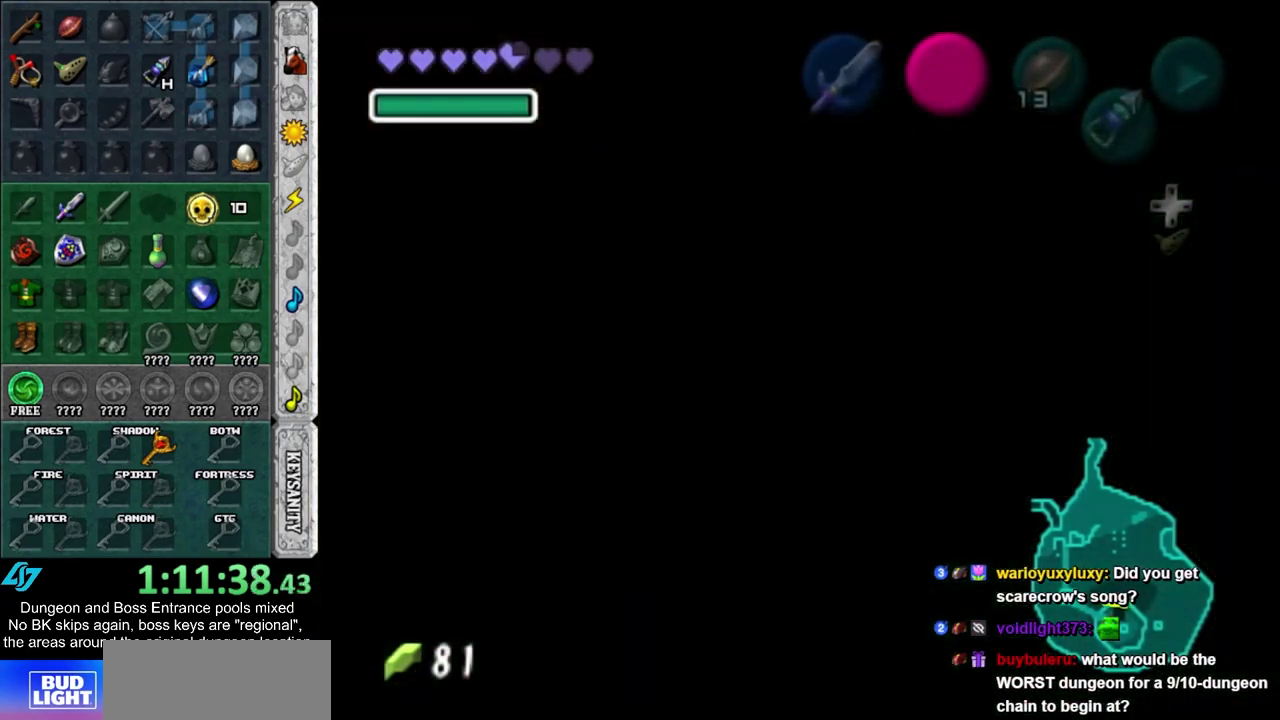
{"dt_ms": 500, "buttons": [], "left_stick": "up", "right_stick": "center", "events": []}
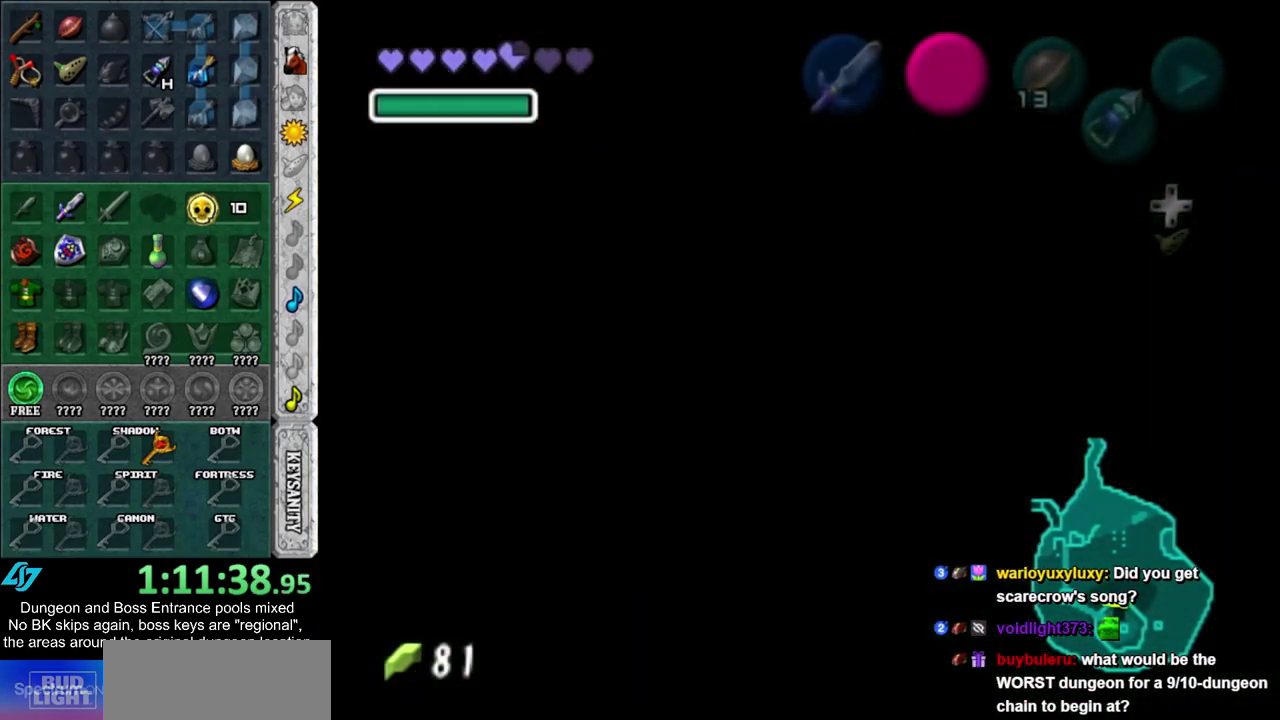
{"dt_ms": 500, "buttons": [], "left_stick": "up", "right_stick": "center", "events": []}
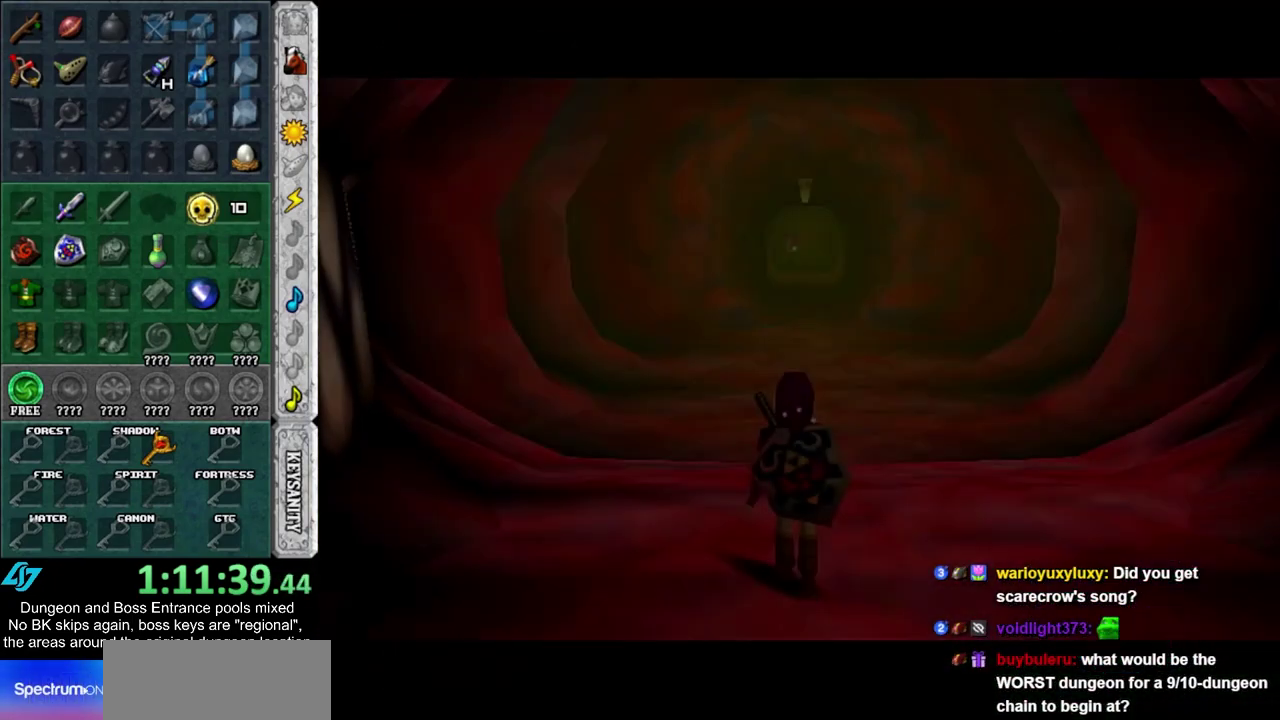
{"dt_ms": 500, "buttons": [], "left_stick": "up", "right_stick": "center", "events": []}
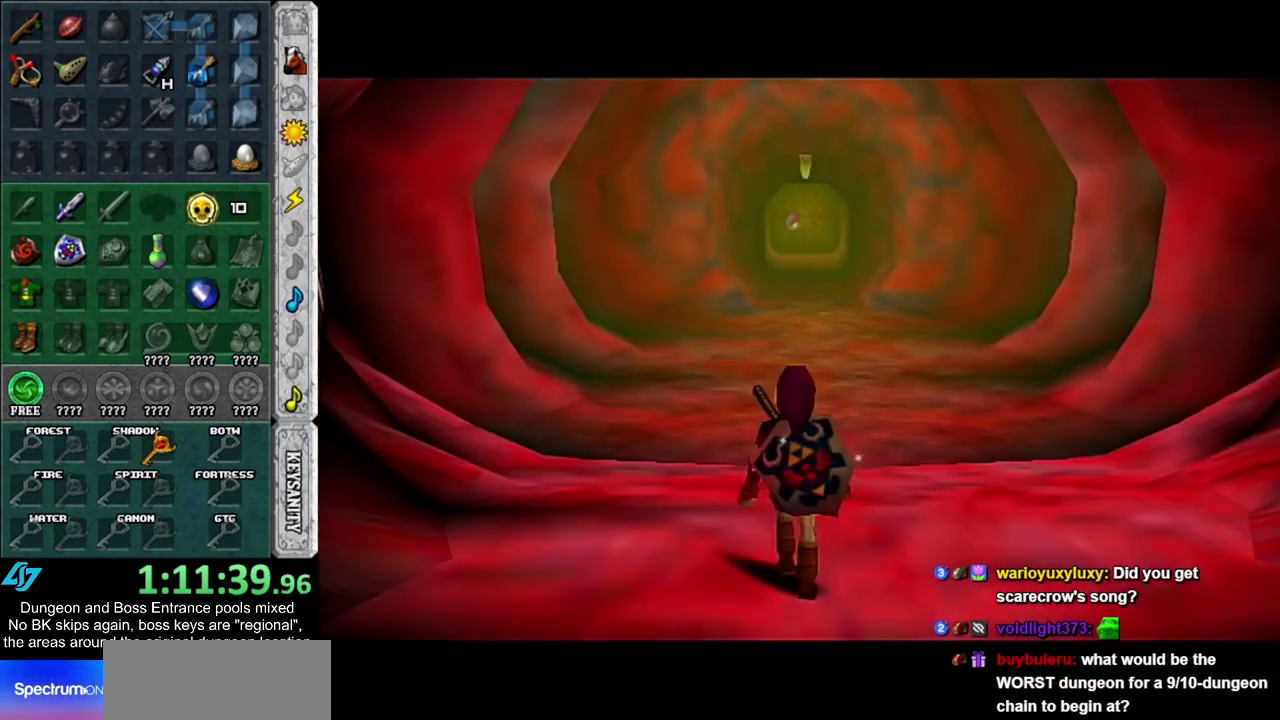
{"dt_ms": 500, "buttons": [], "left_stick": "up", "right_stick": "center", "events": [[50, "CROSS", "down"], [217, "CROSS", "up"], [267, "CROSS", "down"], [367, "CROSS", "up"]]}
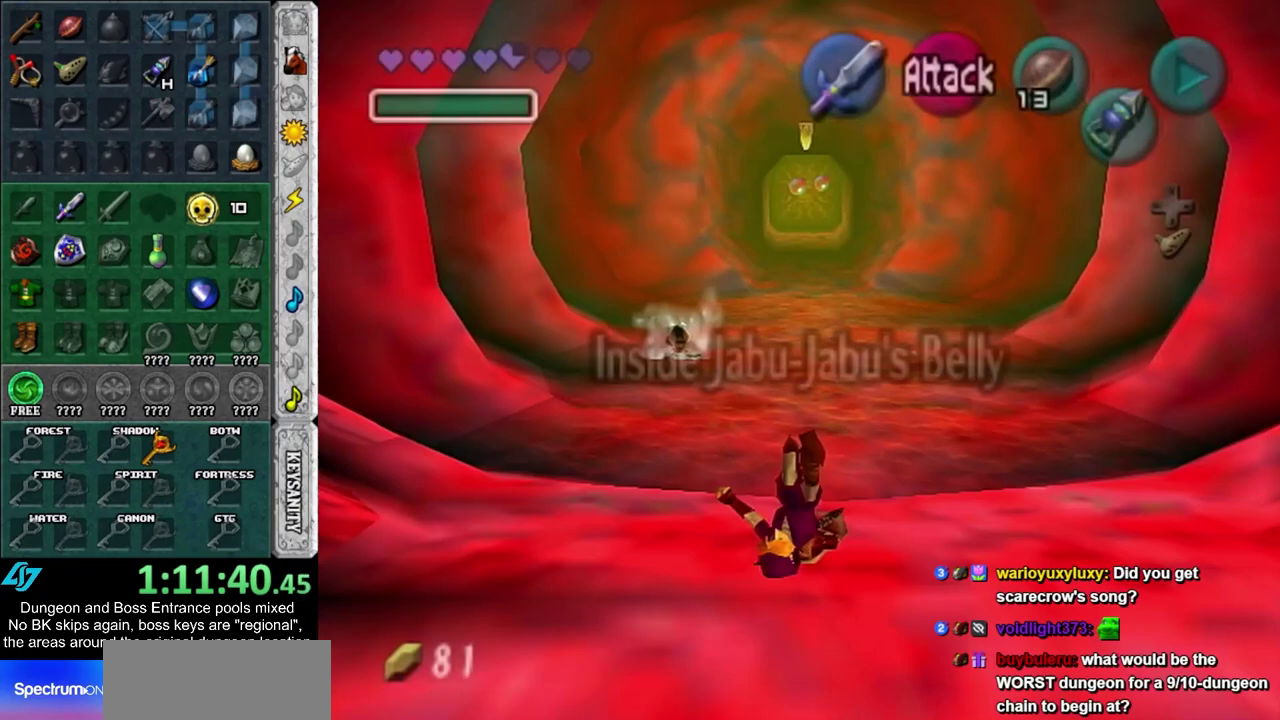
{"dt_ms": 400, "buttons": ["CROSS"], "left_stick": "up", "right_stick": "center", "events": [[400, "CROSS", "down"]]}
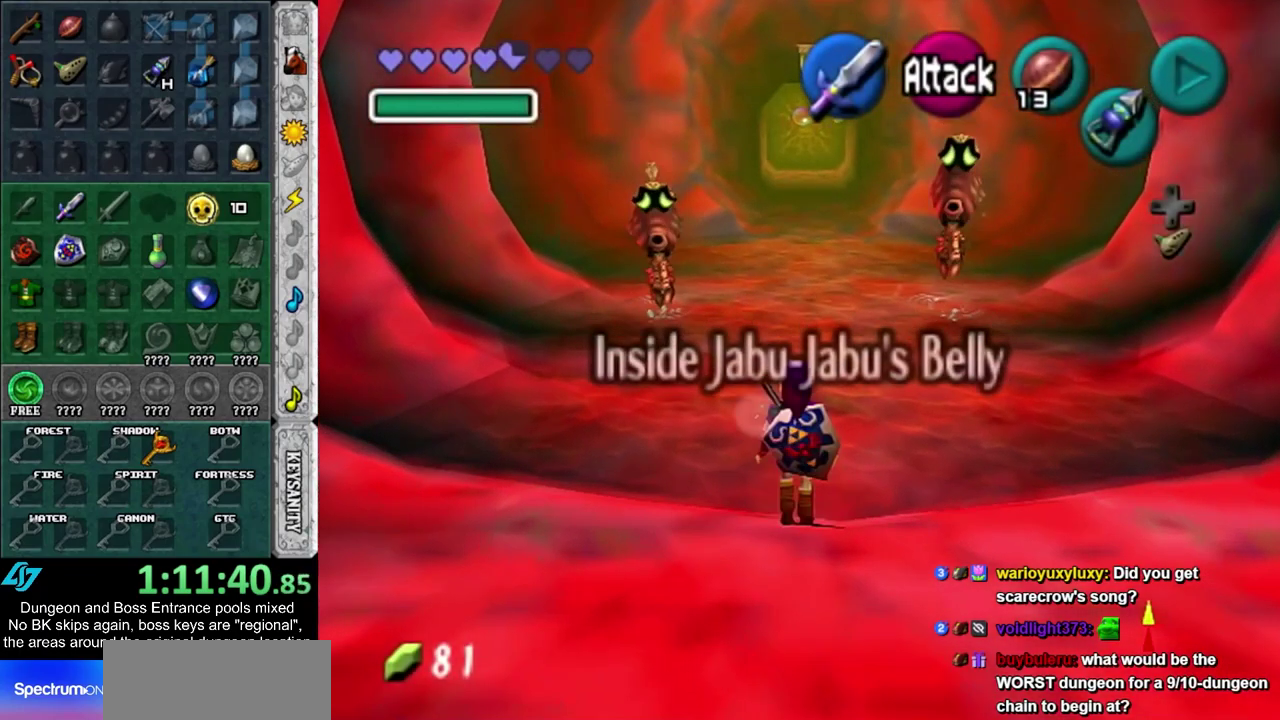
{"dt_ms": 600, "buttons": [], "left_stick": "up", "right_stick": "center", "events": [[150, "CROSS", "up"]]}
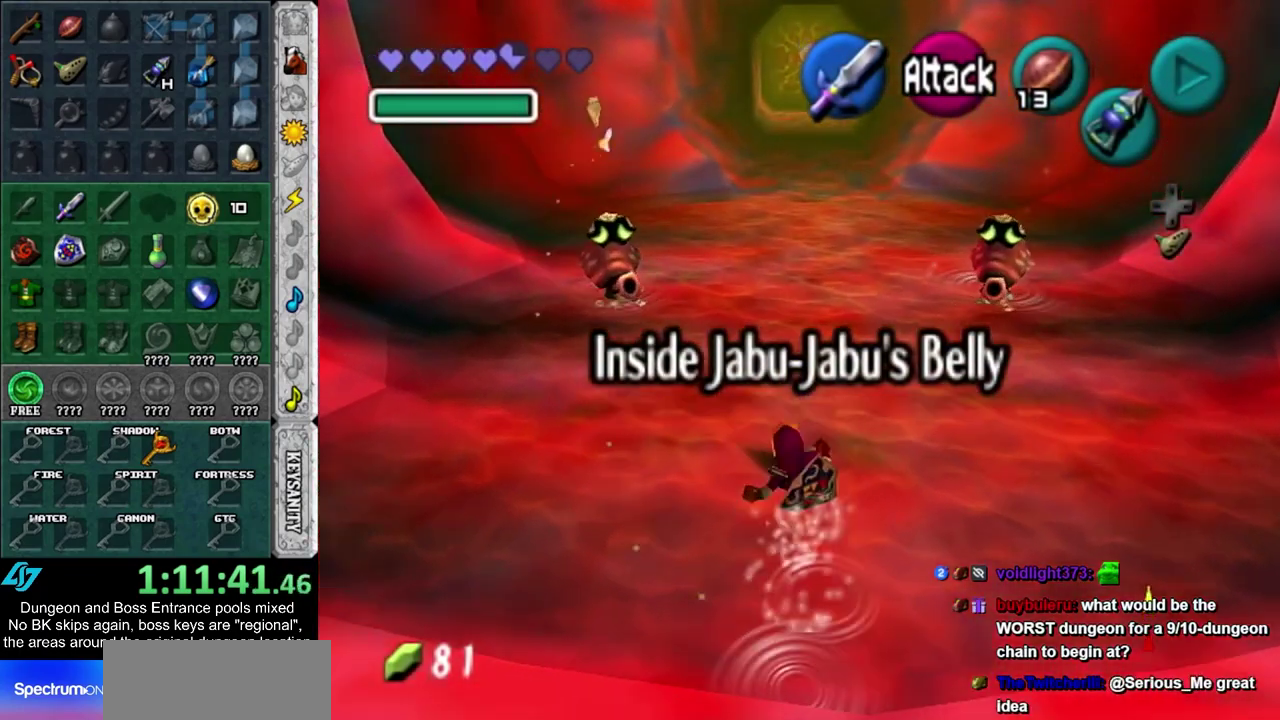
{"dt_ms": 600, "buttons": [], "left_stick": "up", "right_stick": "center", "events": [[117, "CROSS", "down"], [267, "CROSS", "up"]]}
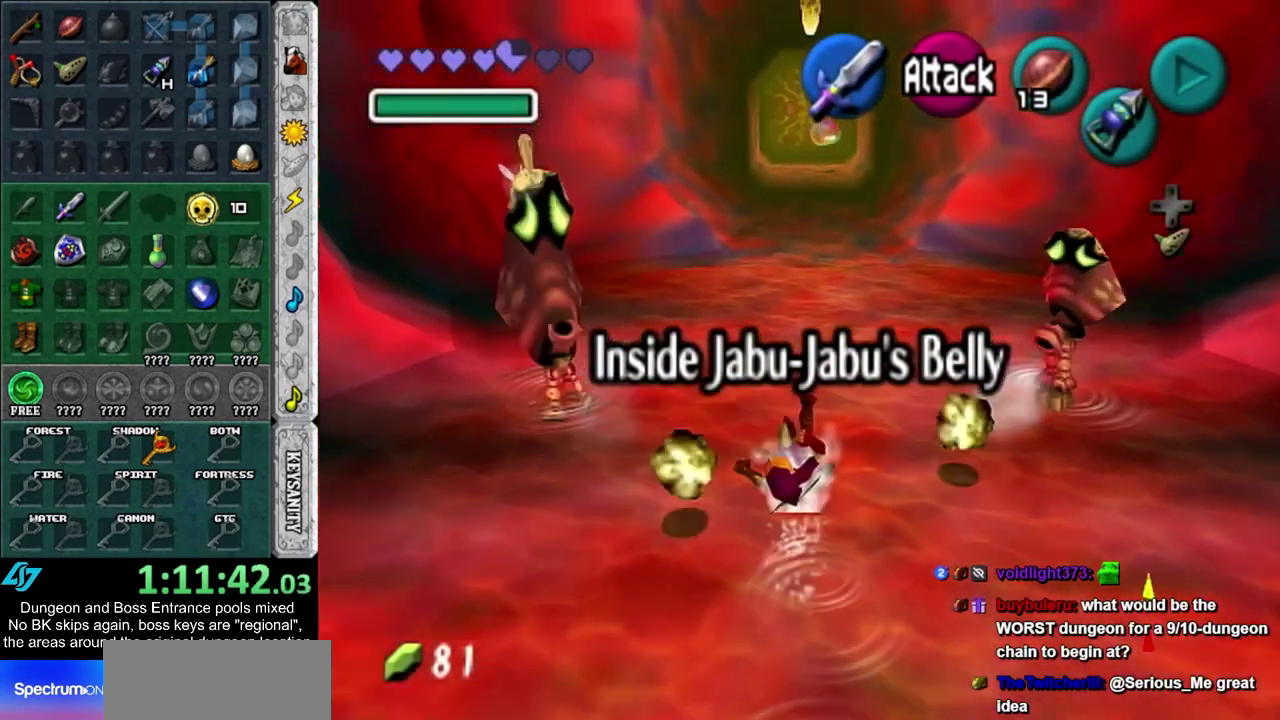
{"dt_ms": 600, "buttons": [], "left_stick": "up", "right_stick": "center", "events": [[167, "L1", "down"], [300, "R2", "down"], [367, "R2", "up"], [383, "L1", "up"], [450, "R2", "down"], [550, "R2", "up"]]}
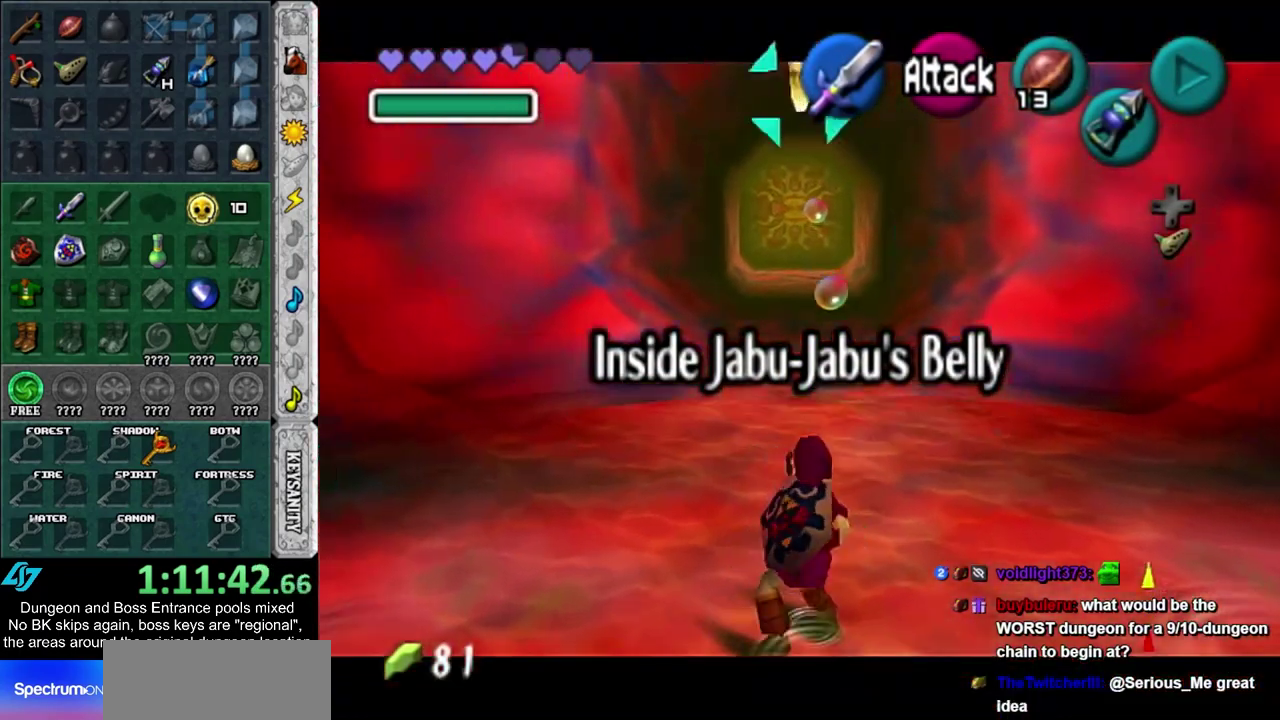
{"dt_ms": 300, "buttons": [], "left_stick": "up", "right_stick": "center", "events": []}
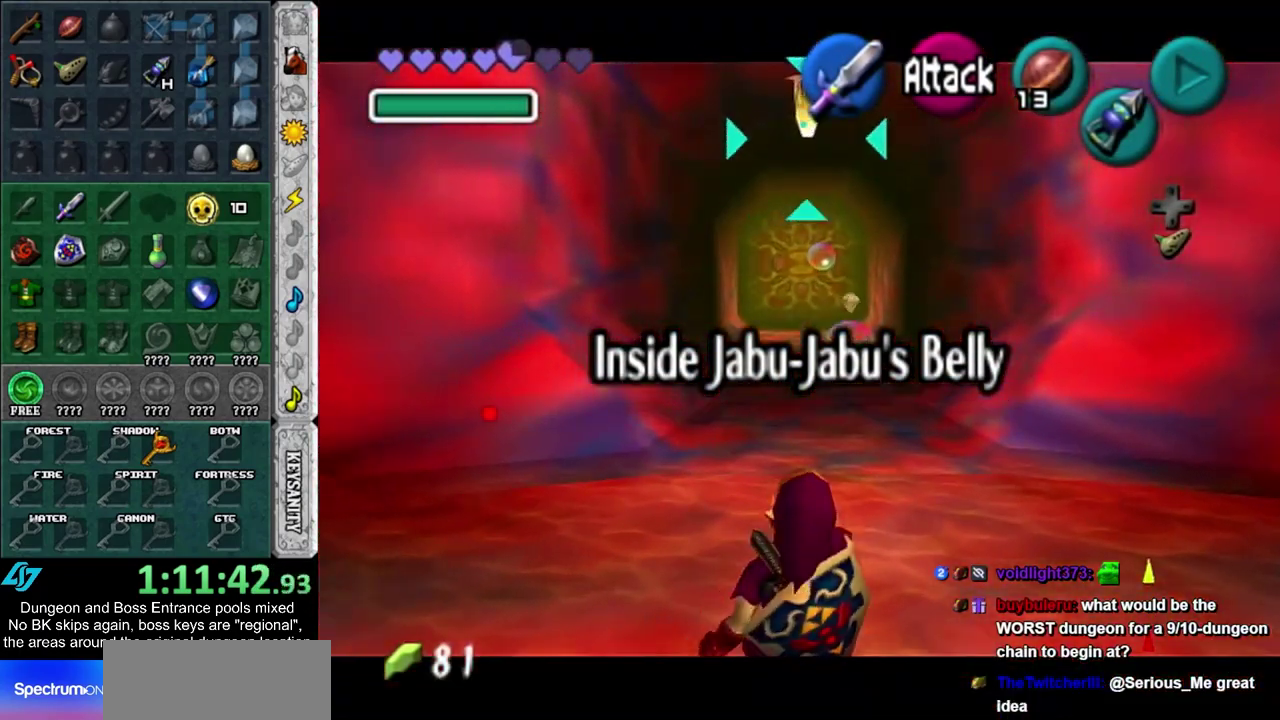
{"dt_ms": 500, "buttons": [], "left_stick": "up", "right_stick": "center", "events": [[83, "R2", "down"], [183, "R2", "up"]]}
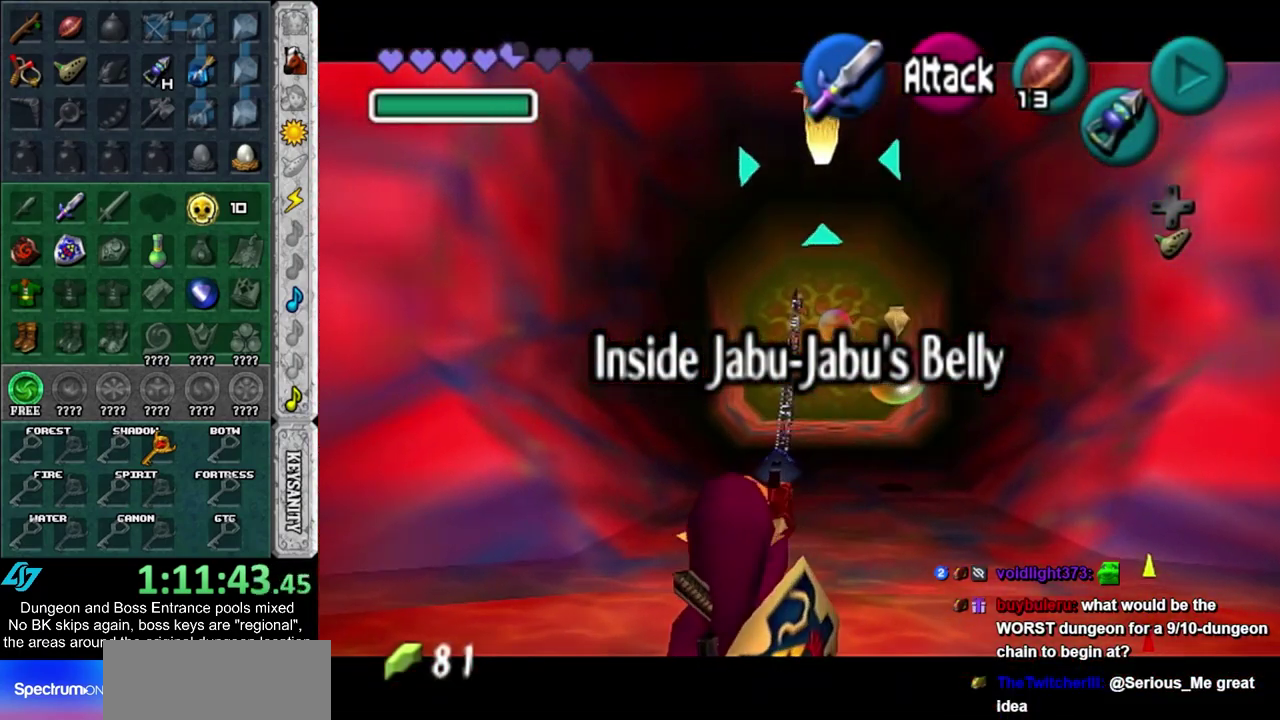
{"dt_ms": 500, "buttons": ["L1"], "left_stick": "down", "right_stick": "center", "events": [[483, "L1", "down"], [483, "left_stick", "down"]]}
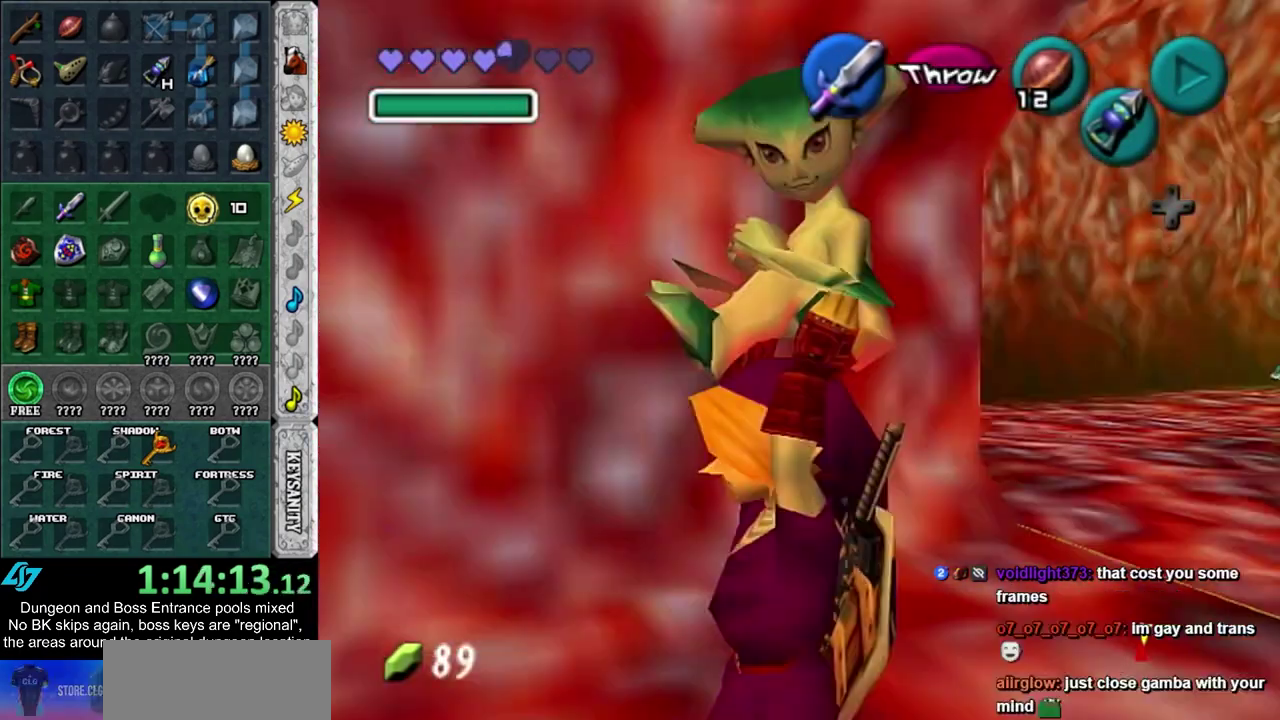
{"dt_ms": 500, "buttons": ["L1"], "left_stick": "down", "right_stick": "center", "events": []}
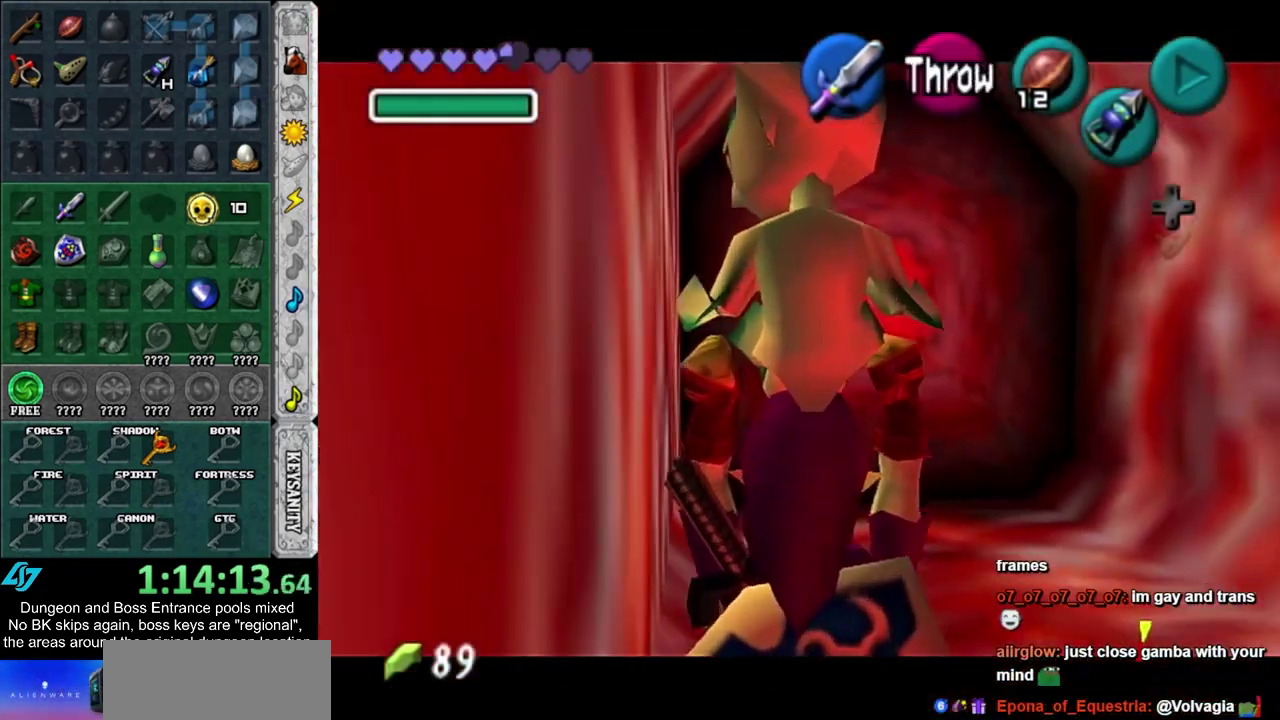
{"dt_ms": 500, "buttons": ["L1"], "left_stick": "down", "right_stick": "center", "events": []}
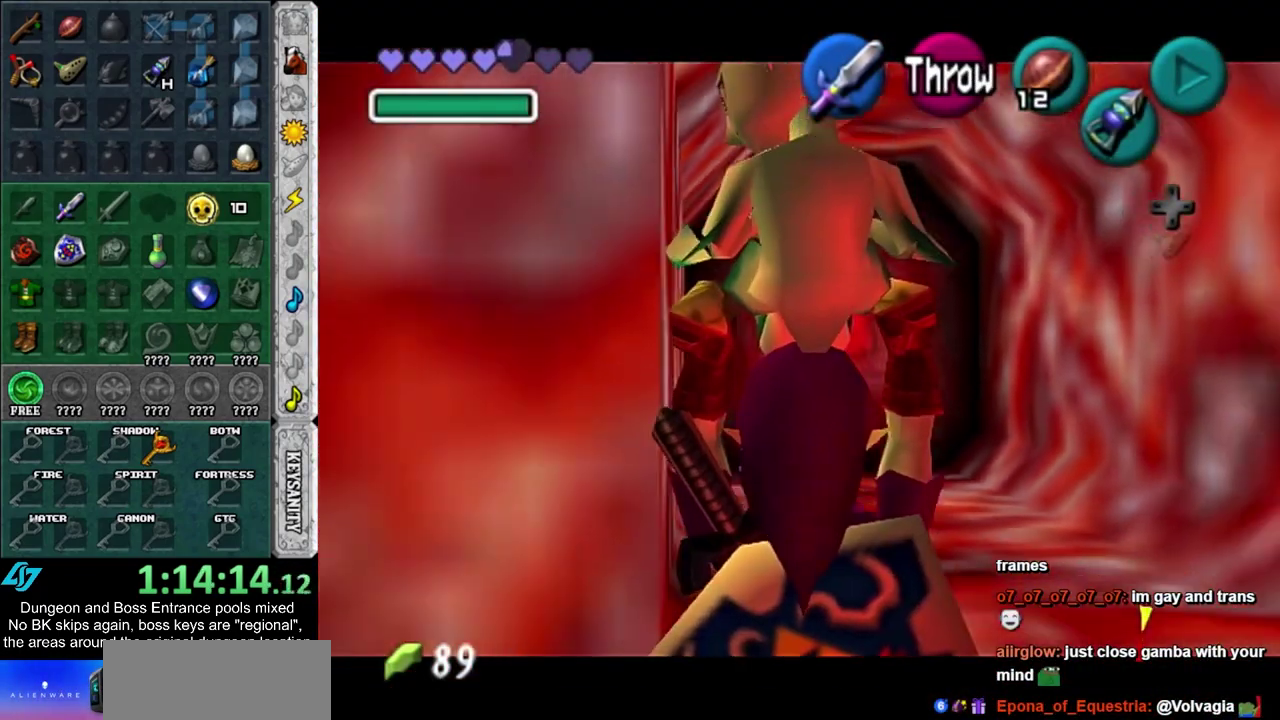
{"dt_ms": 400, "buttons": ["L1"], "left_stick": "down", "right_stick": "center", "events": []}
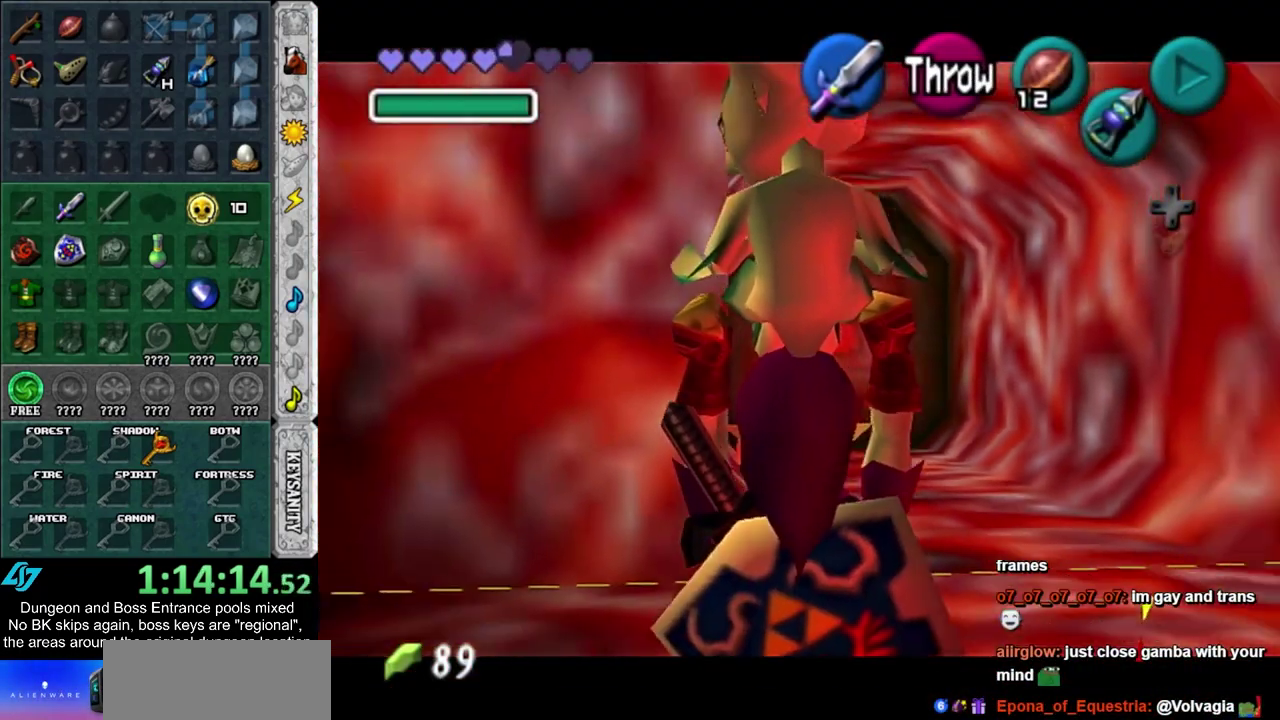
{"dt_ms": 600, "buttons": ["L1"], "left_stick": "down", "right_stick": "center", "events": []}
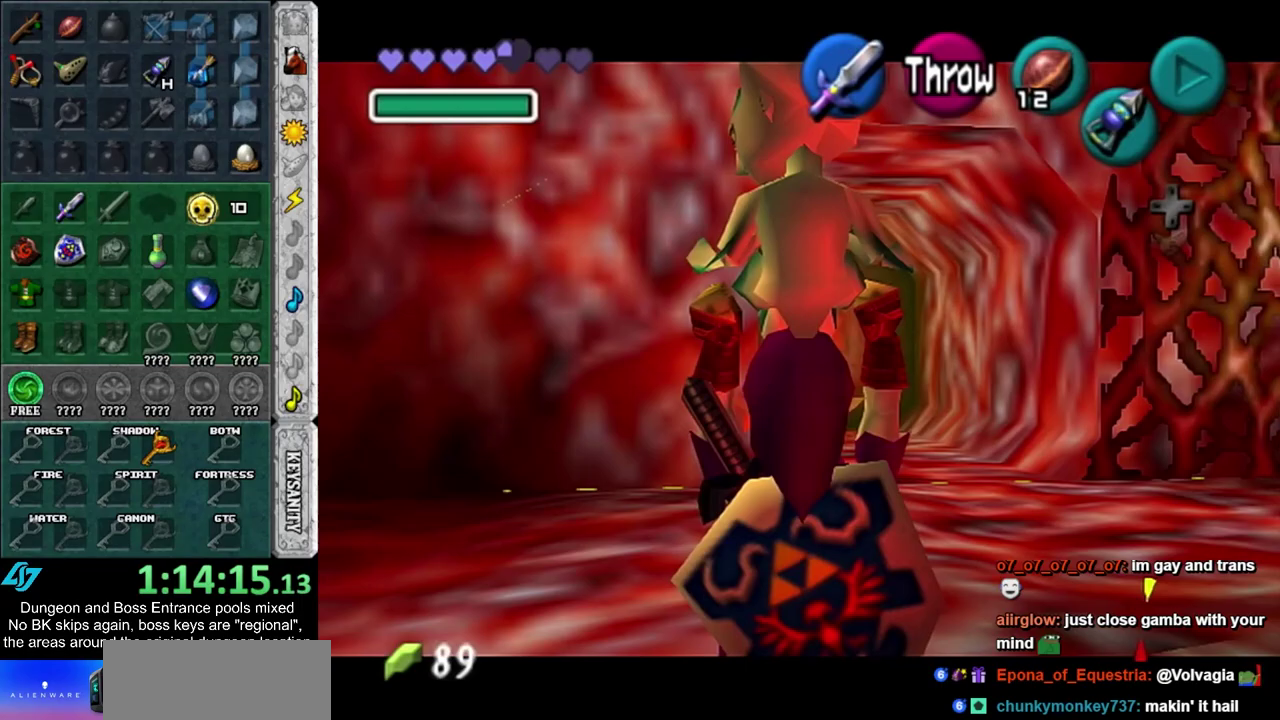
{"dt_ms": 500, "buttons": ["L1"], "left_stick": "down", "right_stick": "center", "events": []}
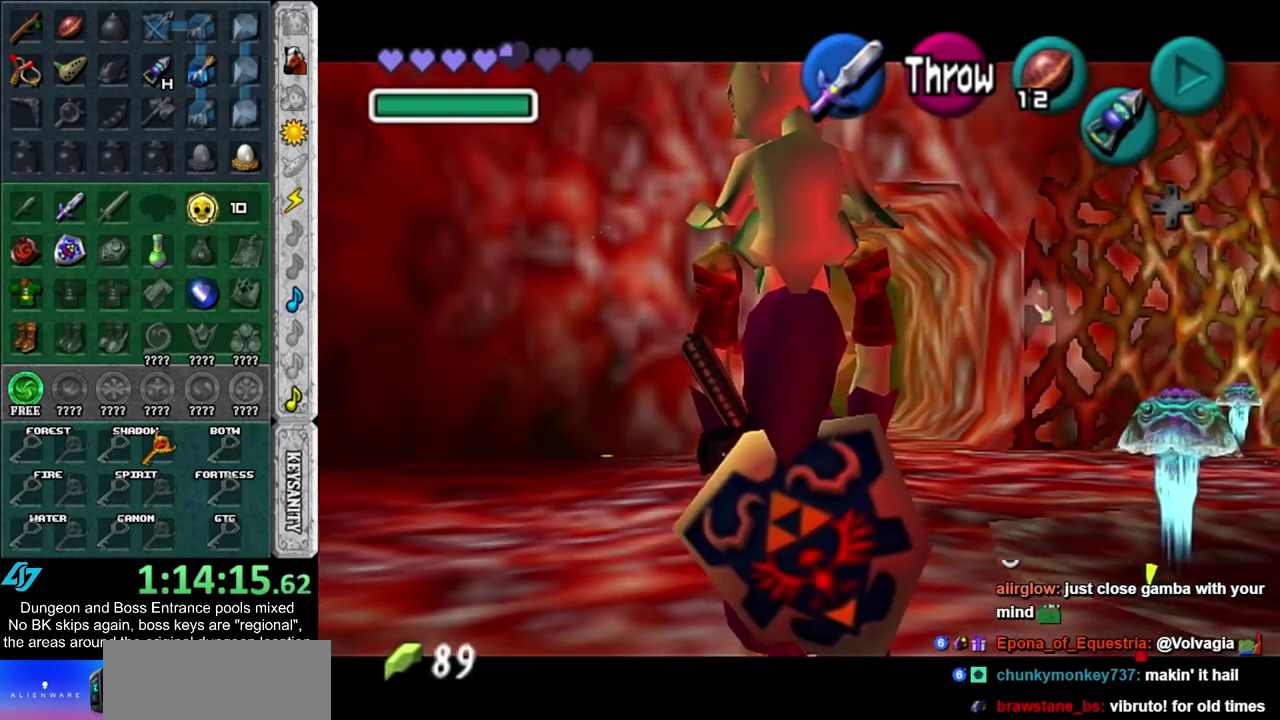
{"dt_ms": 500, "buttons": ["L1"], "left_stick": "down", "right_stick": "center", "events": []}
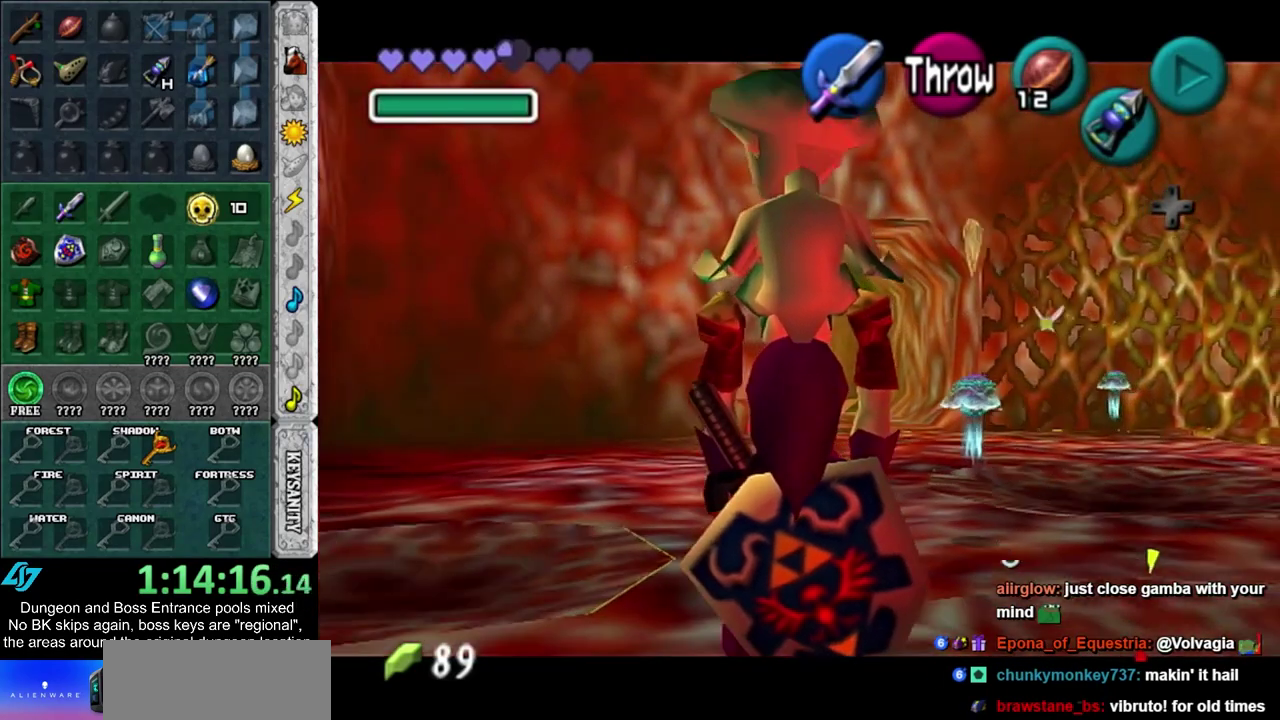
{"dt_ms": 700, "buttons": [], "left_stick": "up", "right_stick": "center", "events": [[367, "L1", "up"], [400, "left_stick", "up-left"], [650, "left_stick", "up"]]}